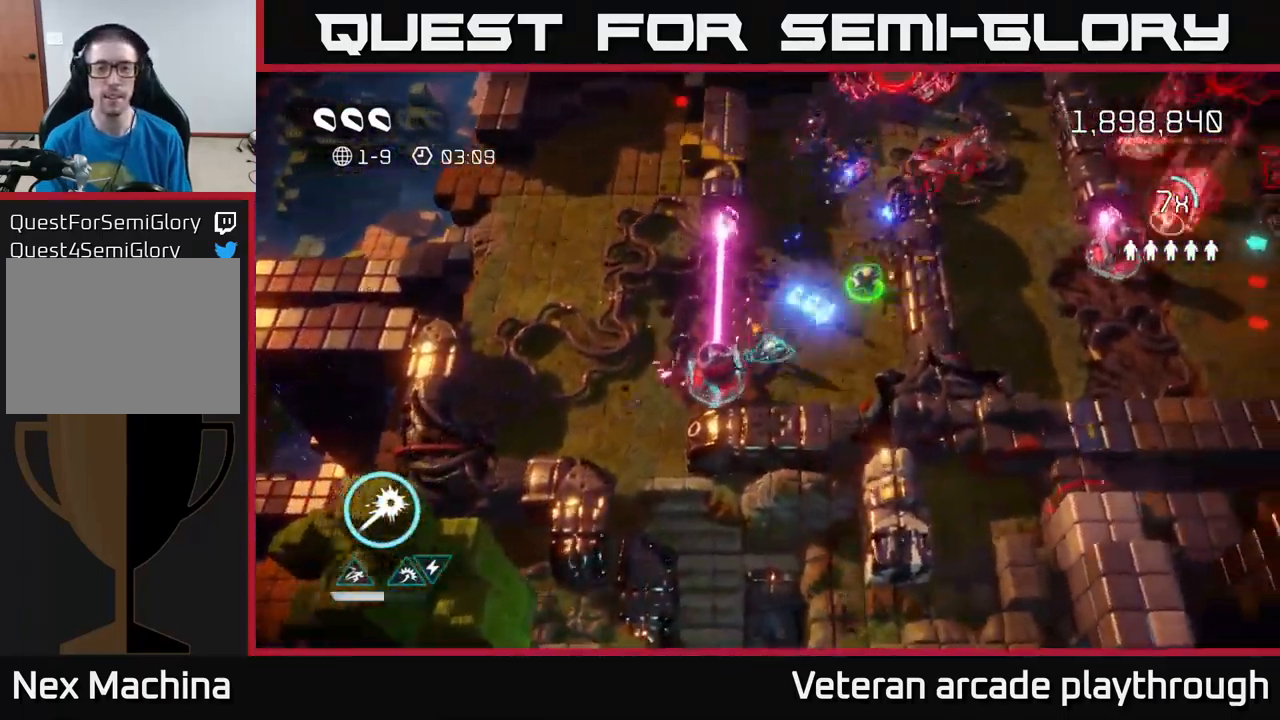
Gameplay with a controller (Xbox layout); each line is a JSON object with the inputs held at the frame after it. "events" lists button and stick changes between this image and that frame as [ms after this image, input, new state], when the widget could be followed in between.
{"buttons": [], "left_stick": "up-left", "right_stick": "up-right", "events": [[150, "left_stick", "up-right"], [450, "left_stick", "up-left"]]}
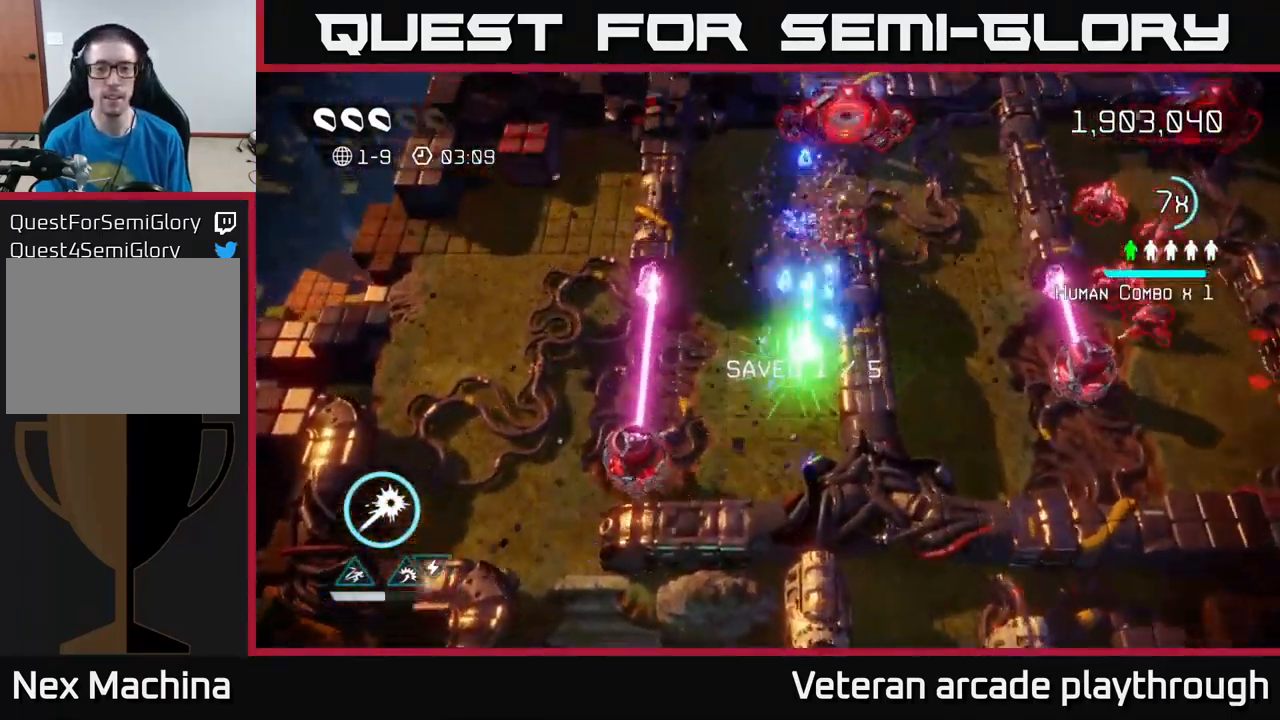
{"buttons": [], "left_stick": "up-right", "right_stick": "right", "events": [[167, "left_stick", "up"], [350, "left_stick", "up-right"], [350, "right_stick", "right"]]}
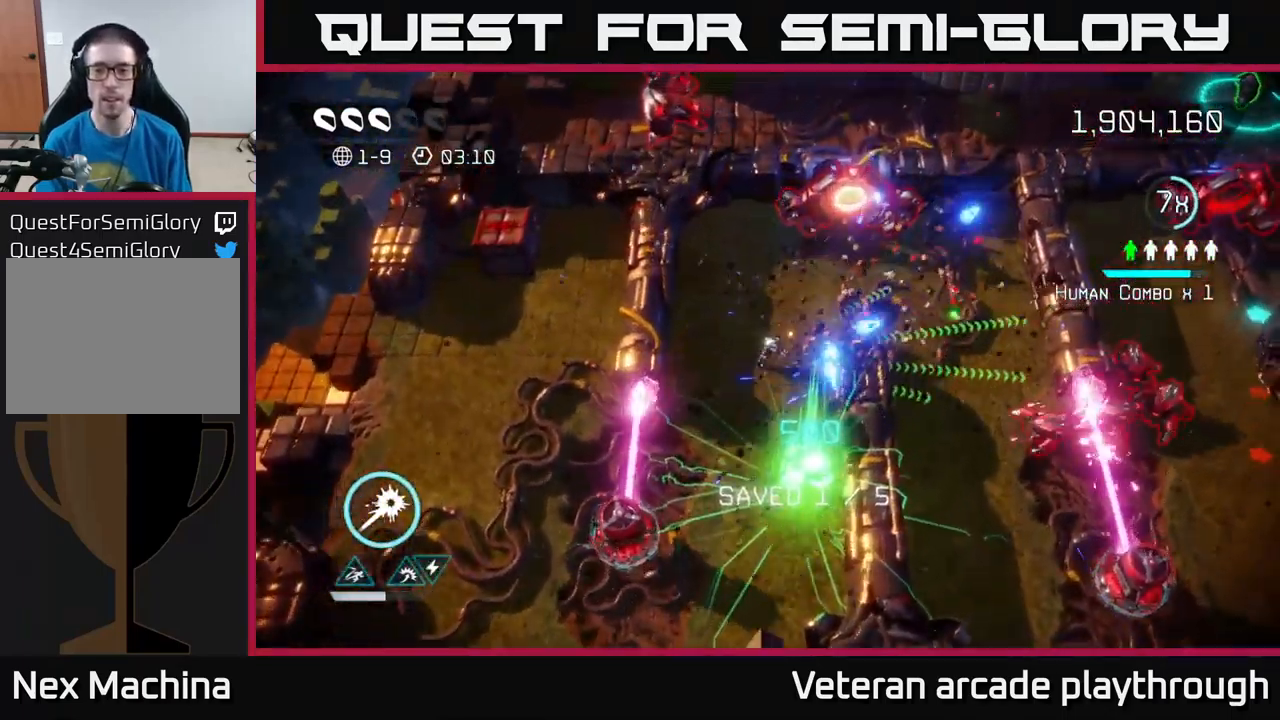
{"buttons": [], "left_stick": "right", "right_stick": "down-right", "events": [[167, "left_stick", "right"], [217, "right_stick", "down-right"]]}
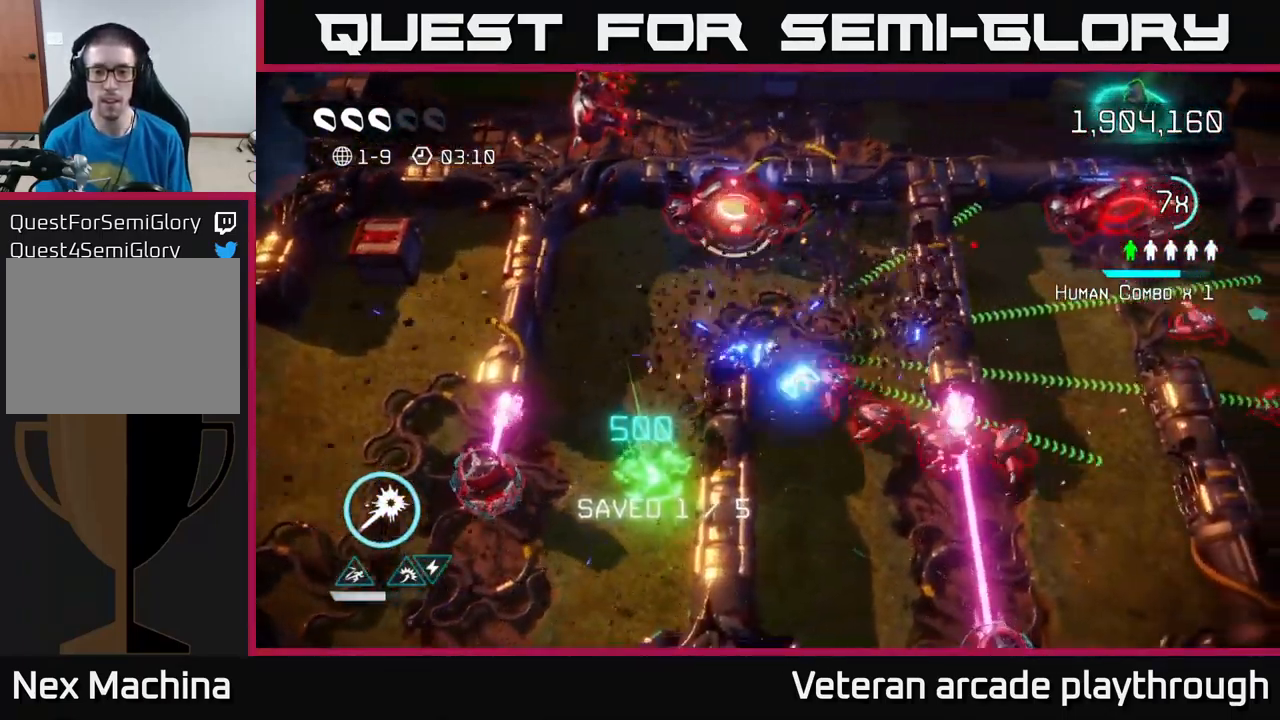
{"buttons": [], "left_stick": "down-right", "right_stick": "right", "events": [[67, "left_stick", "down"], [367, "right_stick", "right"], [384, "left_stick", "down-right"]]}
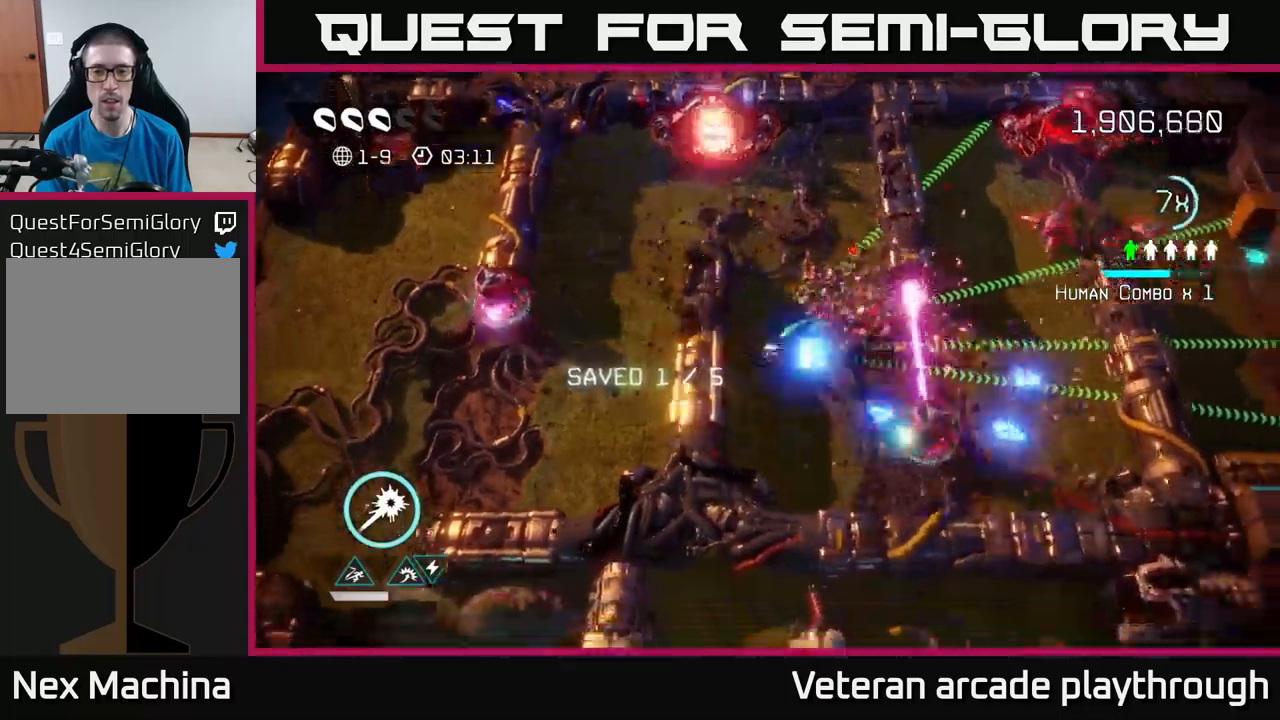
{"buttons": [], "left_stick": "up-right", "right_stick": "up-right", "events": [[117, "left_stick", "right"], [233, "L2", "down"], [333, "right_stick", "up-right"], [367, "left_stick", "up-right"], [400, "L2", "up"]]}
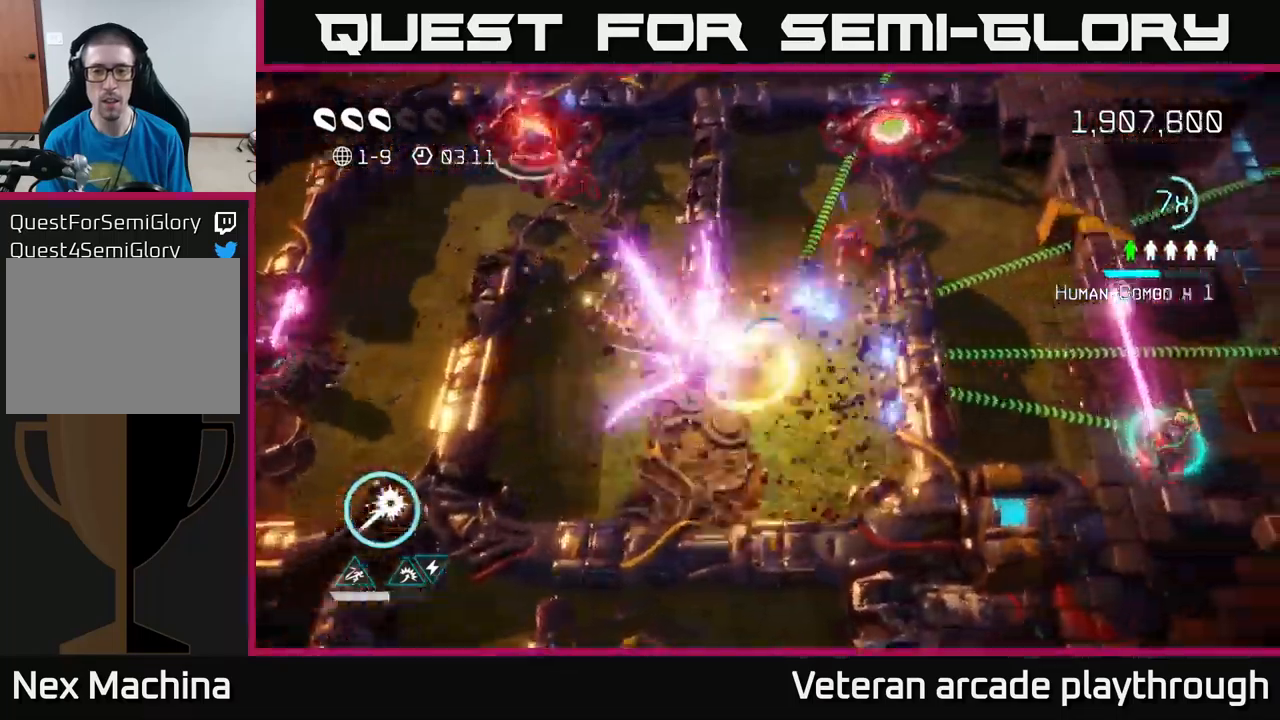
{"buttons": [], "left_stick": "up-right", "right_stick": "right", "events": [[83, "left_stick", "up"], [300, "left_stick", "up-right"], [300, "right_stick", "right"]]}
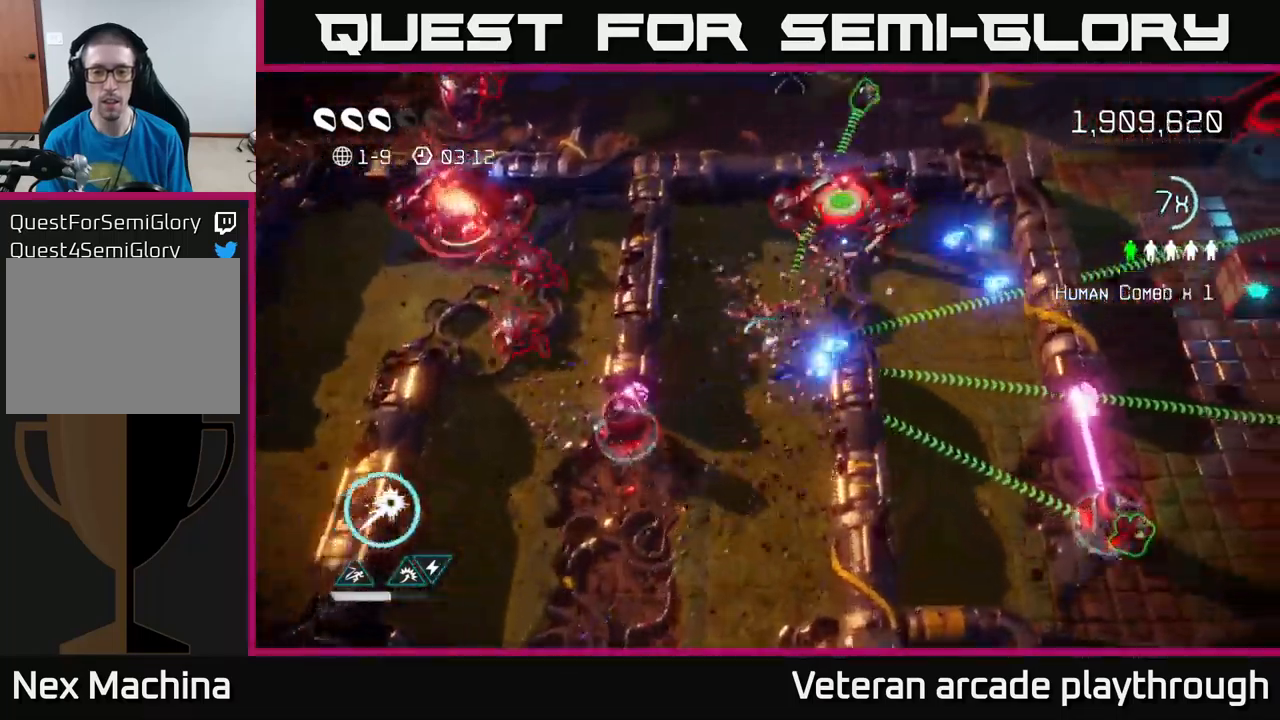
{"buttons": [], "left_stick": "down-right", "right_stick": "down-right", "events": [[200, "left_stick", "right"], [200, "right_stick", "down"], [300, "right_stick", "down-right"], [400, "left_stick", "down-right"]]}
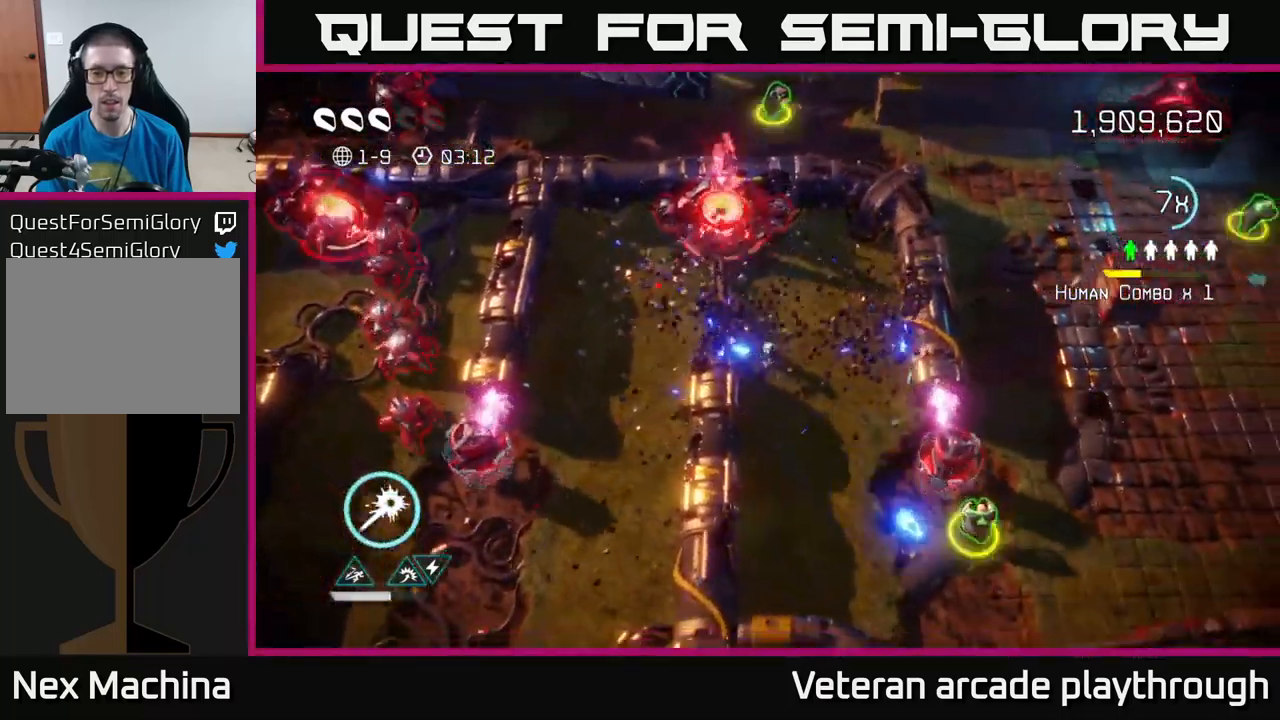
{"buttons": [], "left_stick": "down-right", "right_stick": "right", "events": [[417, "right_stick", "right"]]}
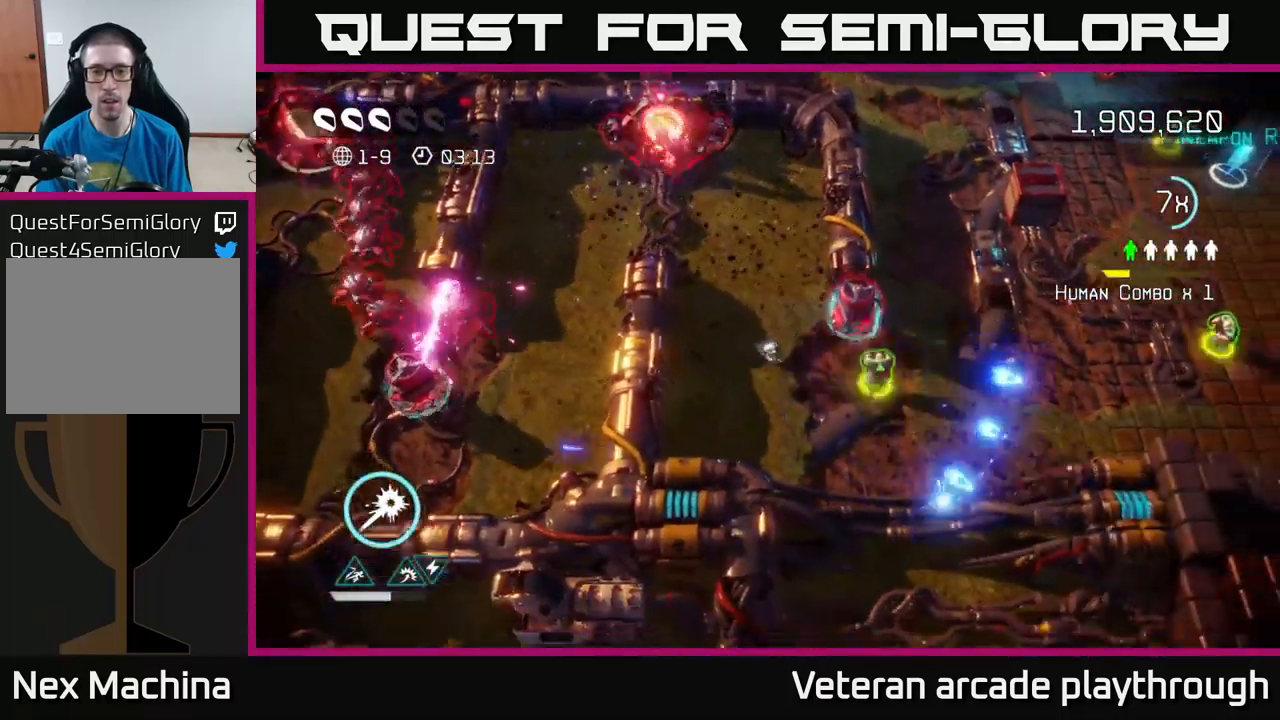
{"buttons": [], "left_stick": "right", "right_stick": "up-right", "events": [[17, "L2", "down"], [33, "left_stick", "right"], [167, "L2", "up"], [500, "right_stick", "up-right"]]}
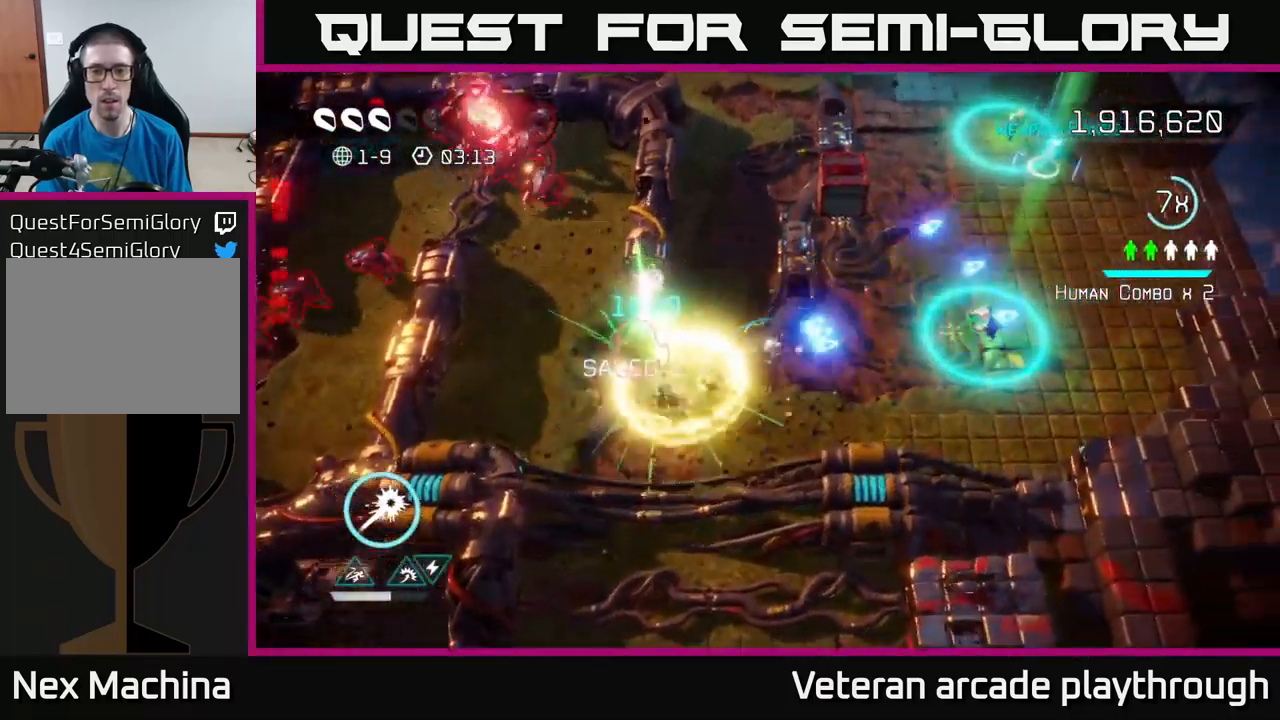
{"buttons": [], "left_stick": "right", "right_stick": "up-right", "events": []}
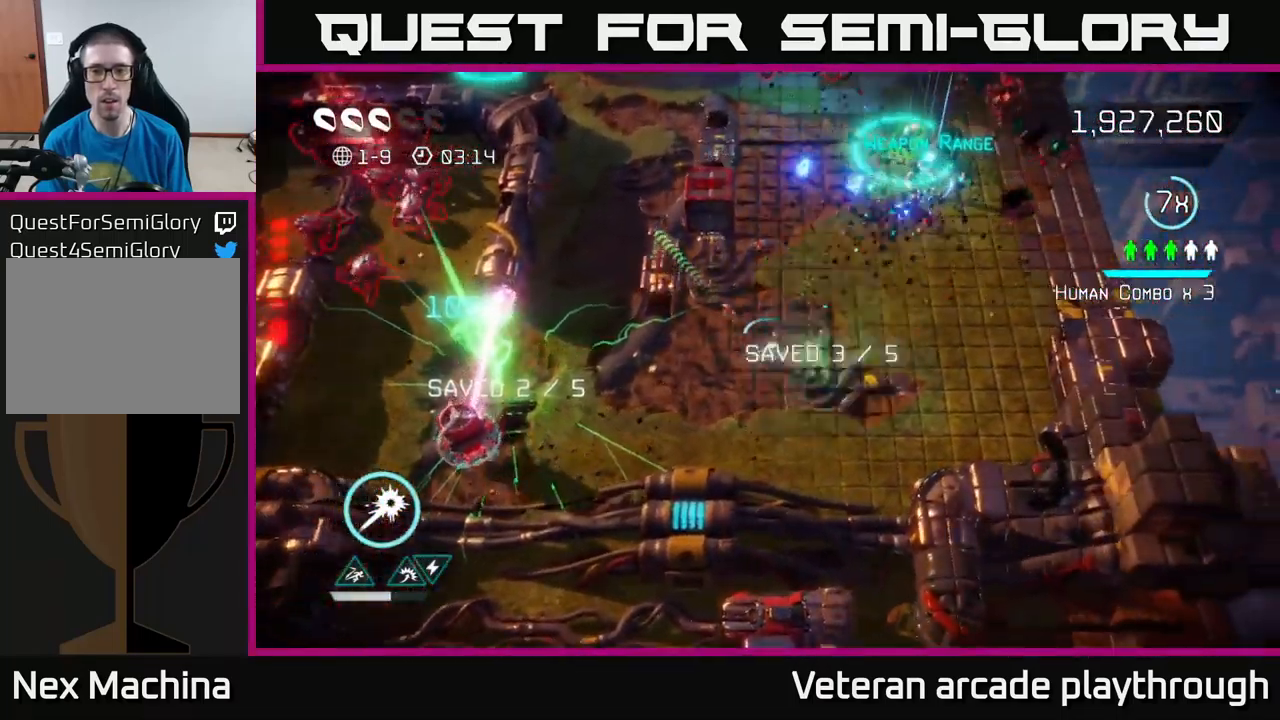
{"buttons": [], "left_stick": "up-right", "right_stick": "up-left", "events": [[150, "left_stick", "up-right"], [283, "left_stick", "up"], [417, "right_stick", "up-left"], [483, "left_stick", "up-right"]]}
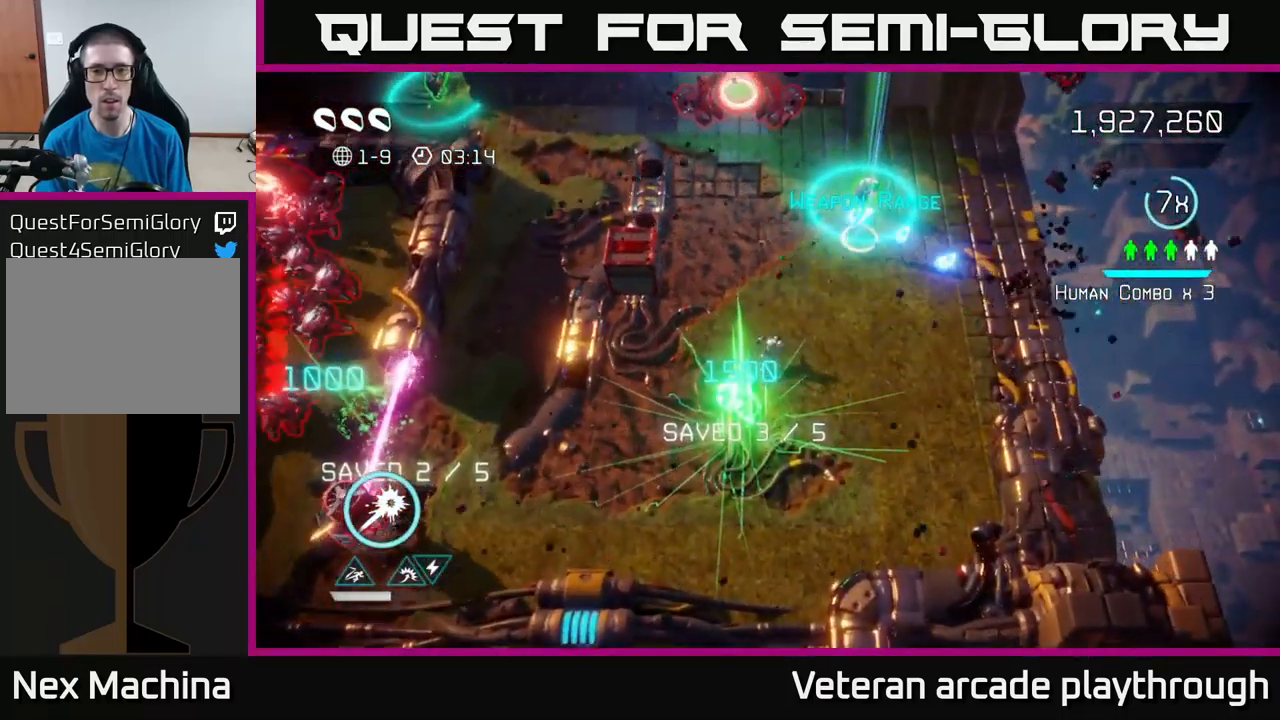
{"buttons": [], "left_stick": "up-left", "right_stick": "left", "events": [[483, "left_stick", "up-left"], [500, "right_stick", "left"]]}
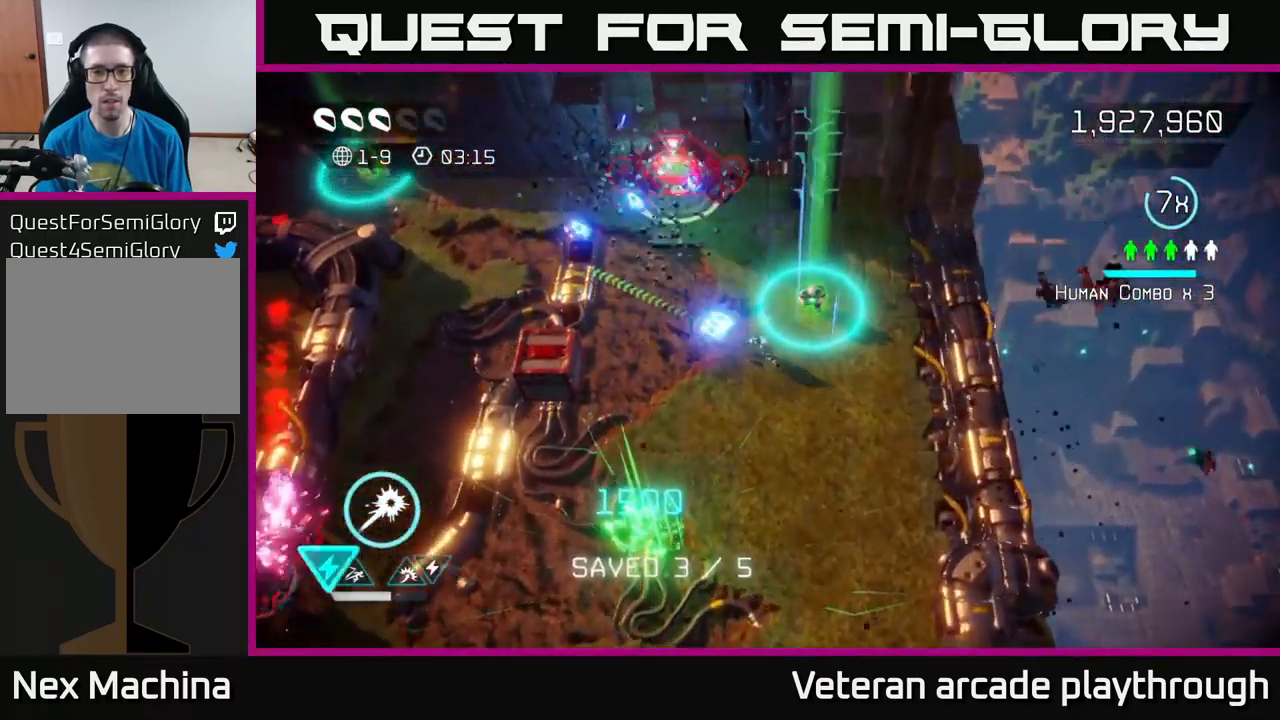
{"buttons": [], "left_stick": "up-left", "right_stick": "left", "events": []}
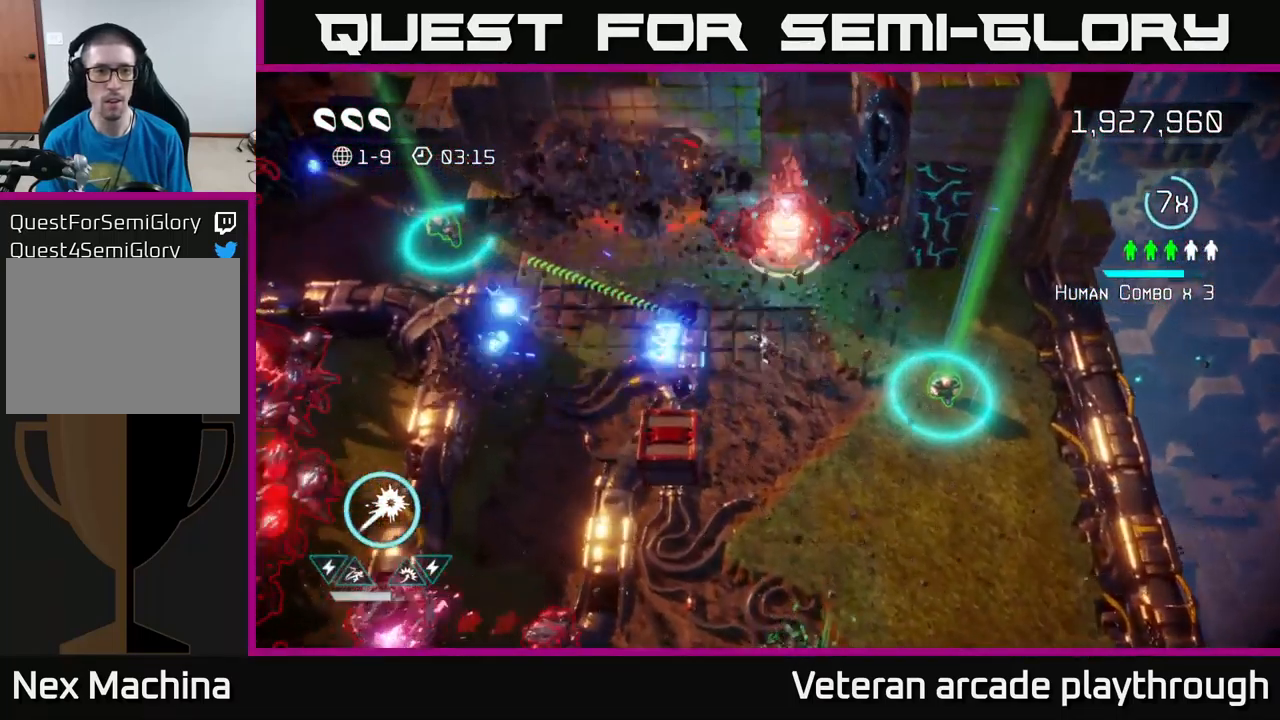
{"buttons": [], "left_stick": "up-left", "right_stick": "left", "events": [[133, "right_stick", "down-left"], [383, "right_stick", "up-left"], [483, "right_stick", "left"]]}
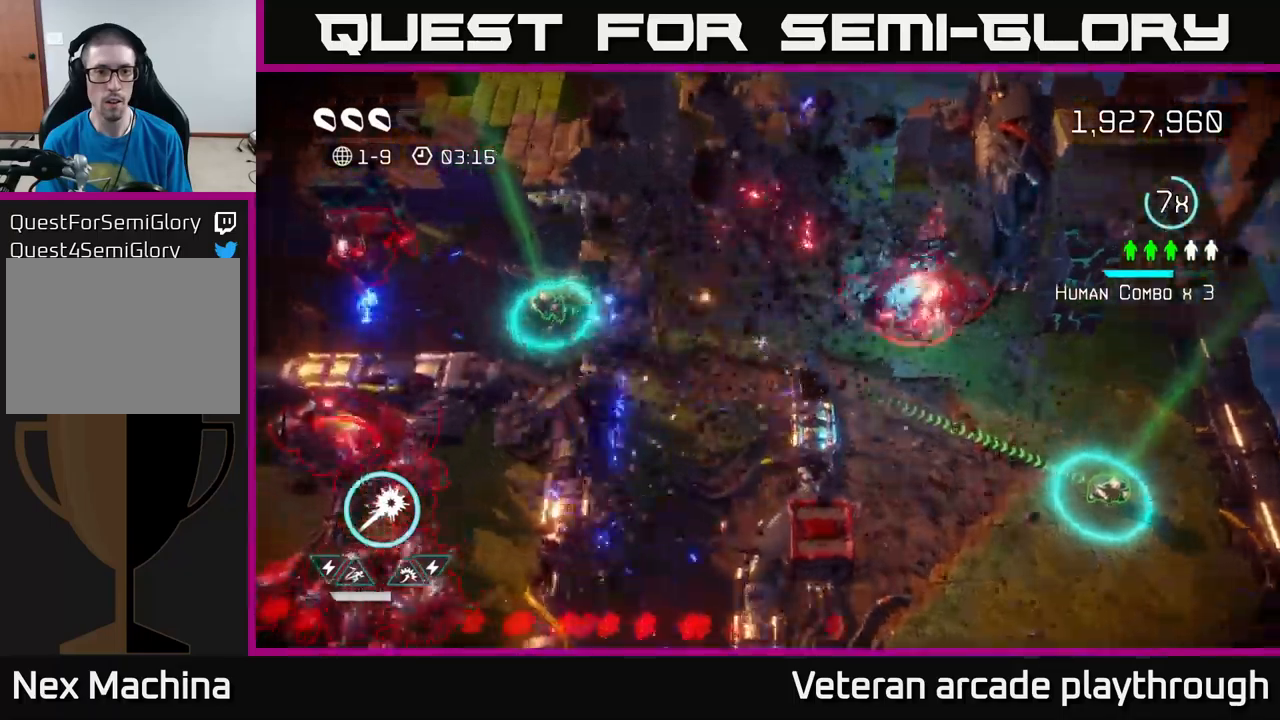
{"buttons": ["R2"], "left_stick": "left", "right_stick": "left", "events": [[83, "left_stick", "left"], [200, "R2", "down"]]}
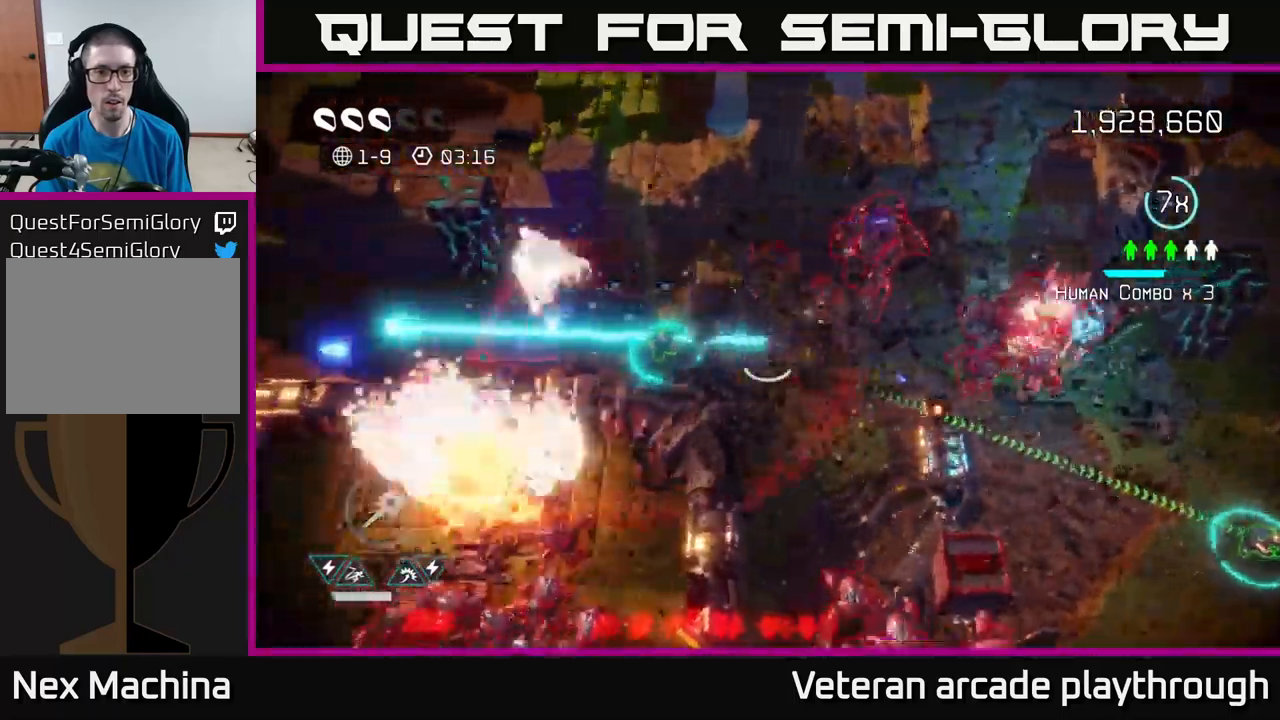
{"buttons": ["R2"], "left_stick": "left", "right_stick": "up", "events": [[133, "right_stick", "up-left"], [417, "right_stick", "up"]]}
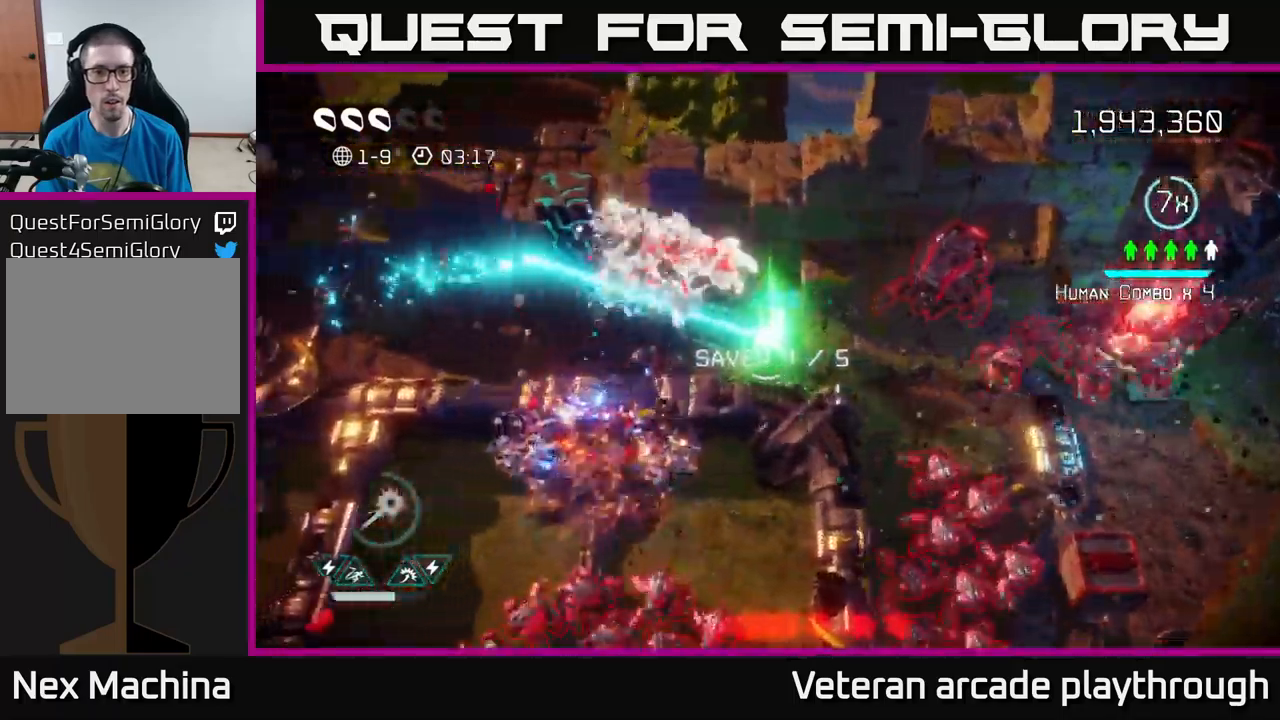
{"buttons": [], "left_stick": "center", "right_stick": "right", "events": [[83, "R2", "up"], [150, "right_stick", "right"], [250, "left_stick", "up-left"], [450, "left_stick", "center"]]}
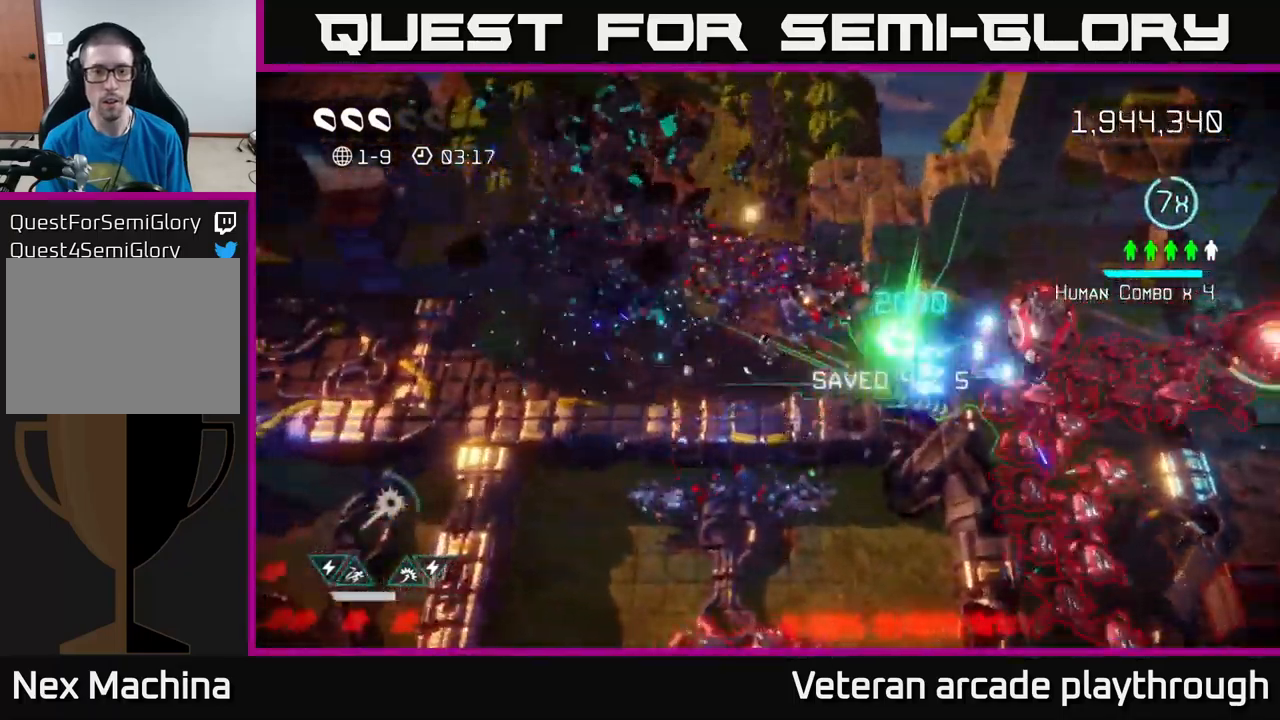
{"buttons": [], "left_stick": "left", "right_stick": "right", "events": [[150, "left_stick", "left"]]}
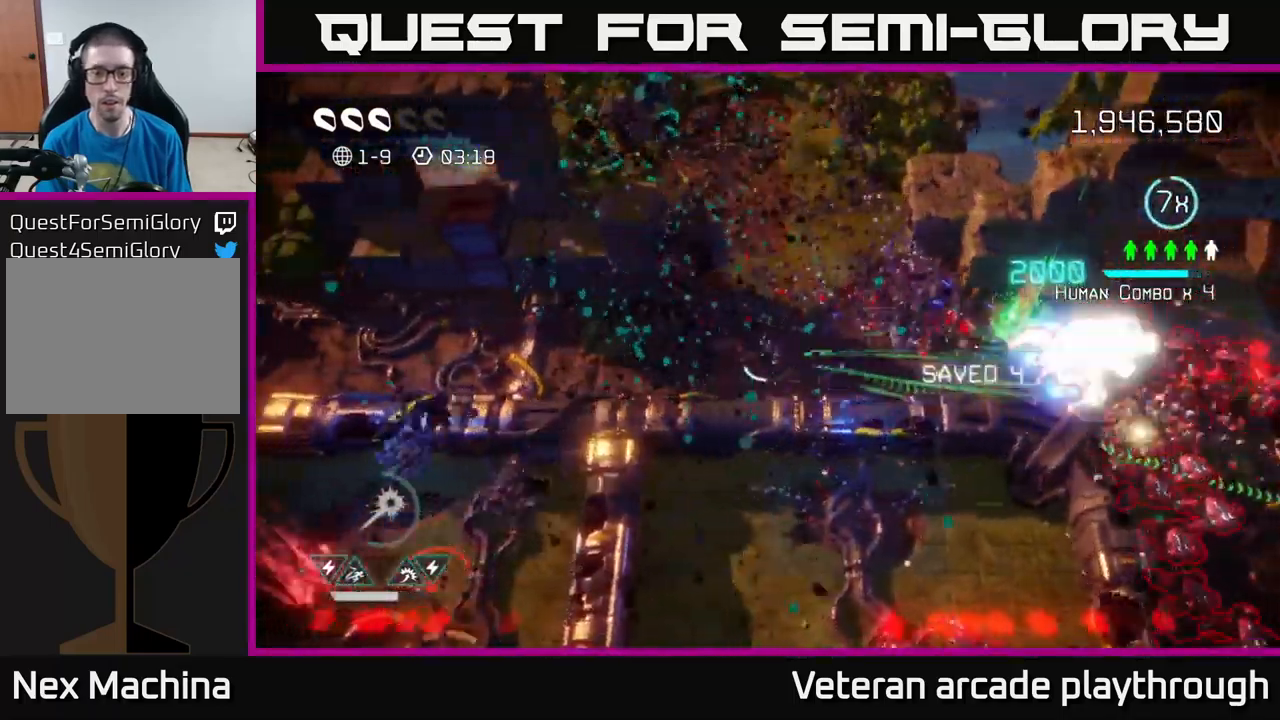
{"buttons": [], "left_stick": "right", "right_stick": "right", "events": [[217, "left_stick", "right"]]}
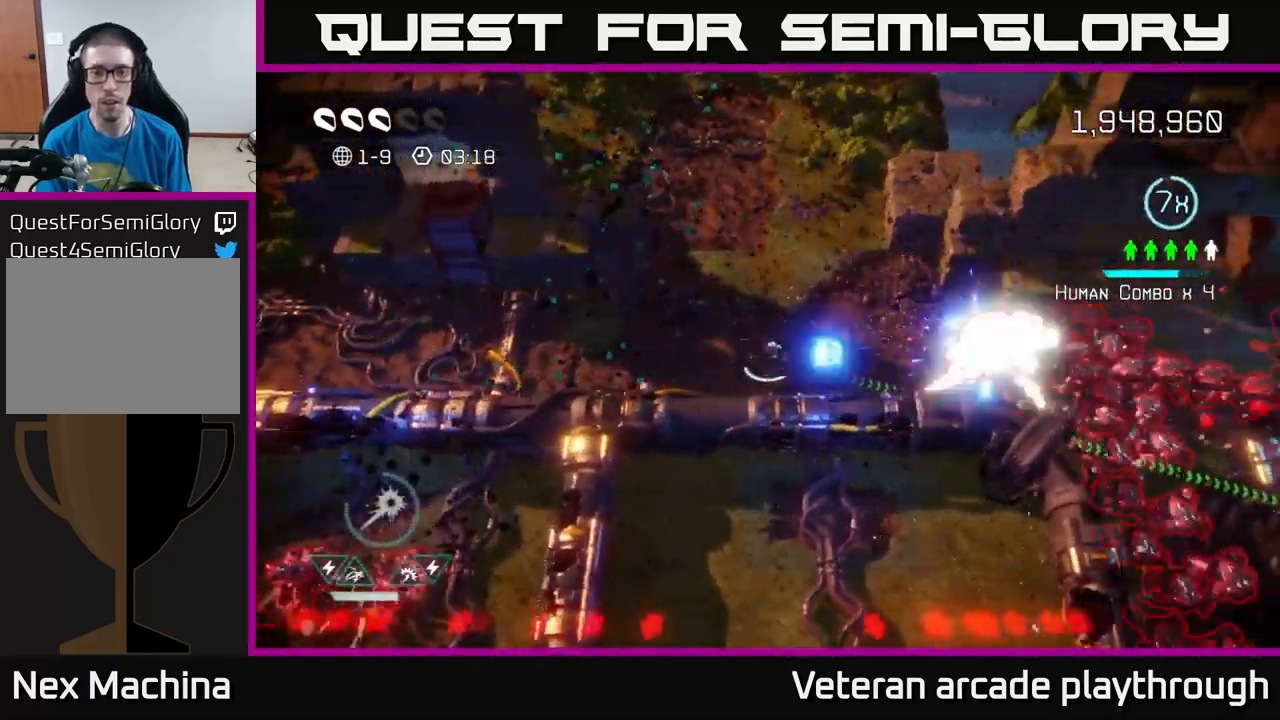
{"buttons": ["R2"], "left_stick": "left", "right_stick": "right", "events": [[67, "R2", "down"], [217, "left_stick", "center"], [383, "left_stick", "left"]]}
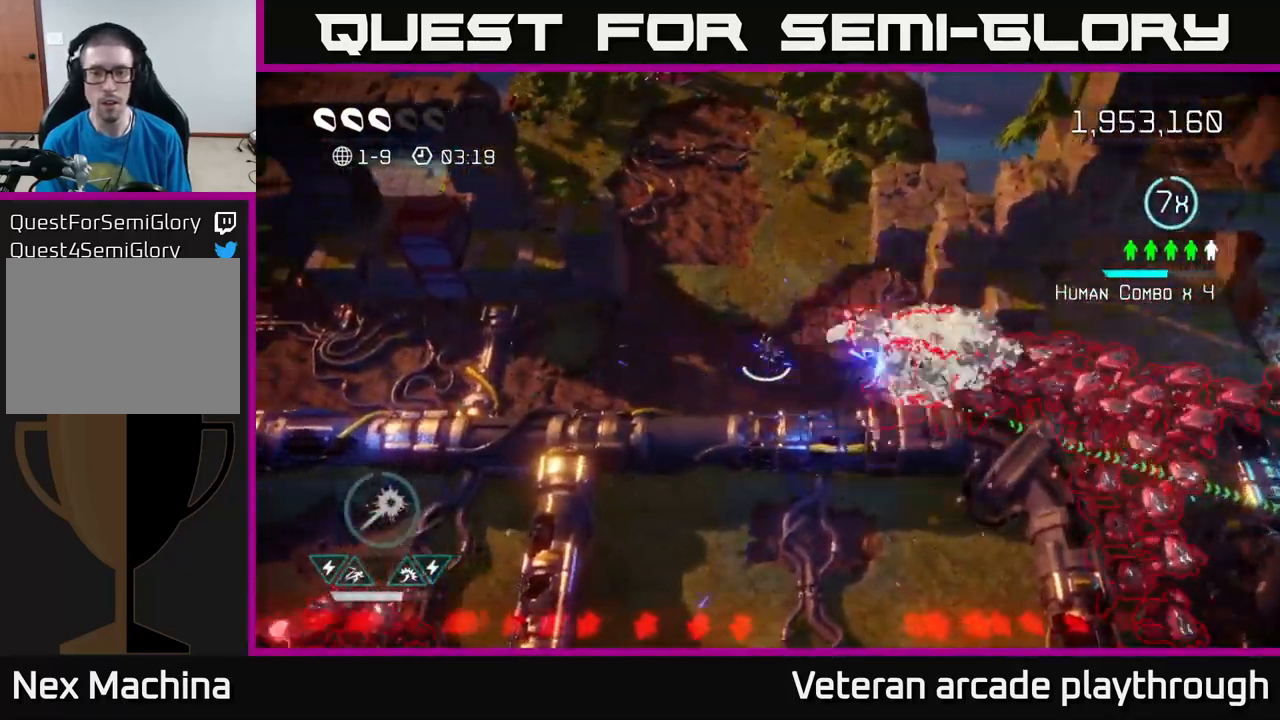
{"buttons": [], "left_stick": "up", "right_stick": "up", "events": [[67, "R2", "up"], [83, "left_stick", "up-left"], [200, "left_stick", "up"], [450, "right_stick", "up"]]}
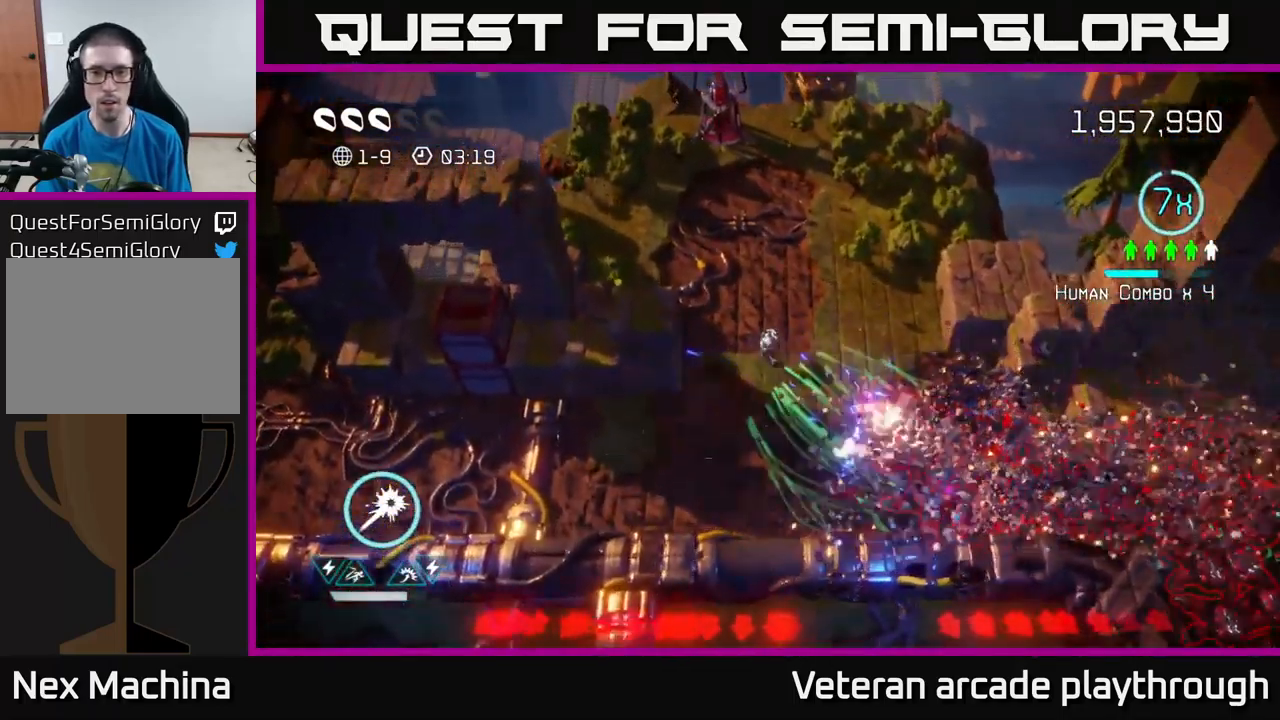
{"buttons": [], "left_stick": "up-left", "right_stick": "up-left", "events": [[167, "right_stick", "up-left"], [233, "left_stick", "up-left"]]}
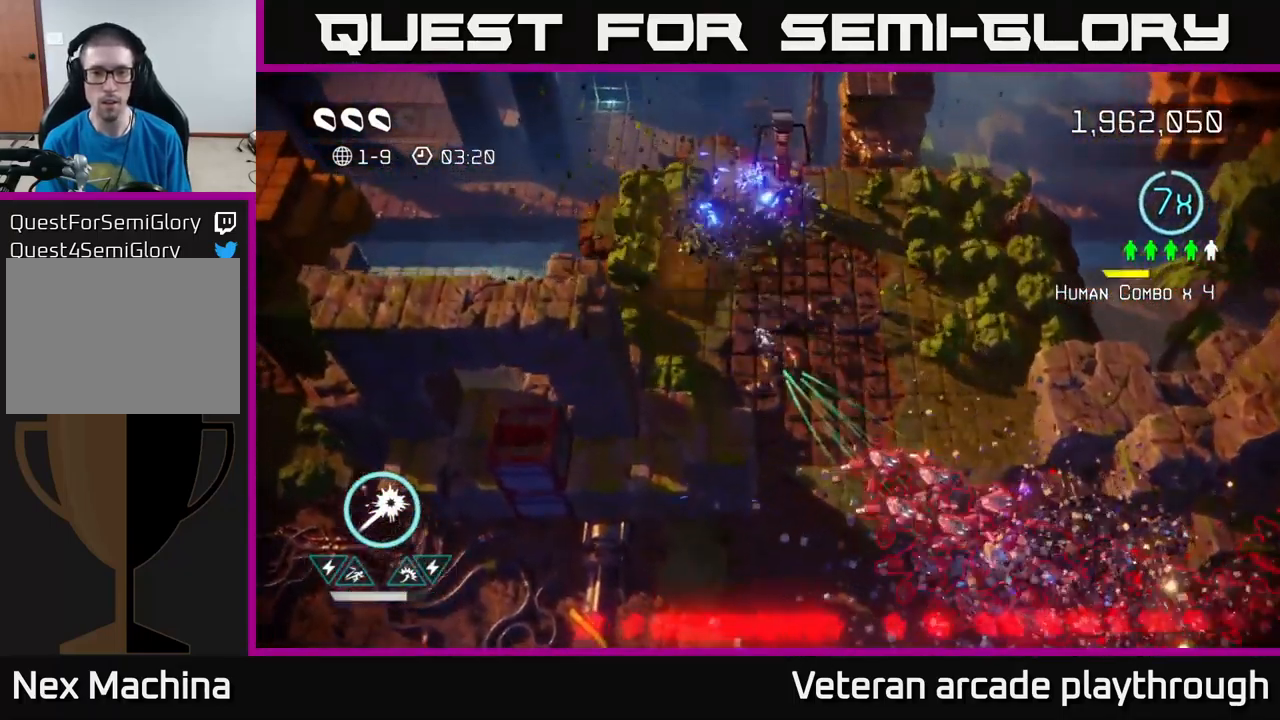
{"buttons": [], "left_stick": "up", "right_stick": "down", "events": [[283, "right_stick", "down"], [317, "left_stick", "up"]]}
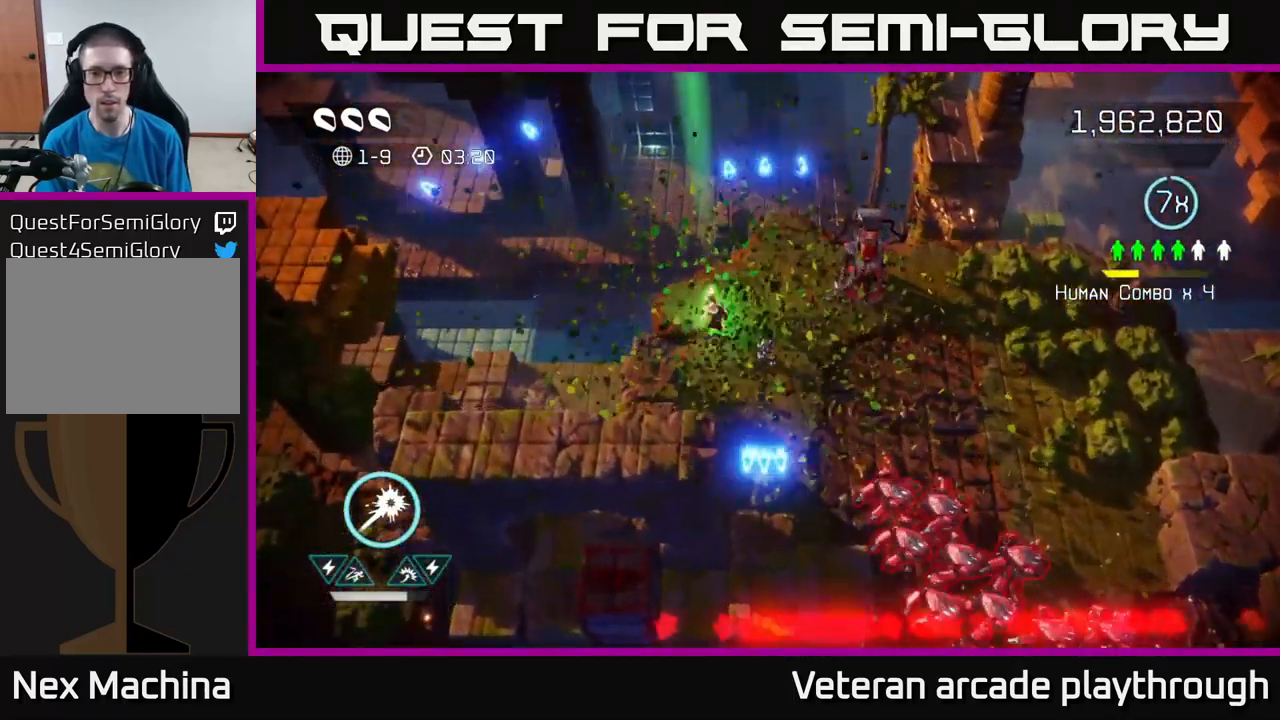
{"buttons": [], "left_stick": "right", "right_stick": "down-right", "events": [[83, "left_stick", "up-left"], [100, "right_stick", "down-right"], [217, "left_stick", "down-left"], [300, "left_stick", "down-right"], [467, "left_stick", "right"]]}
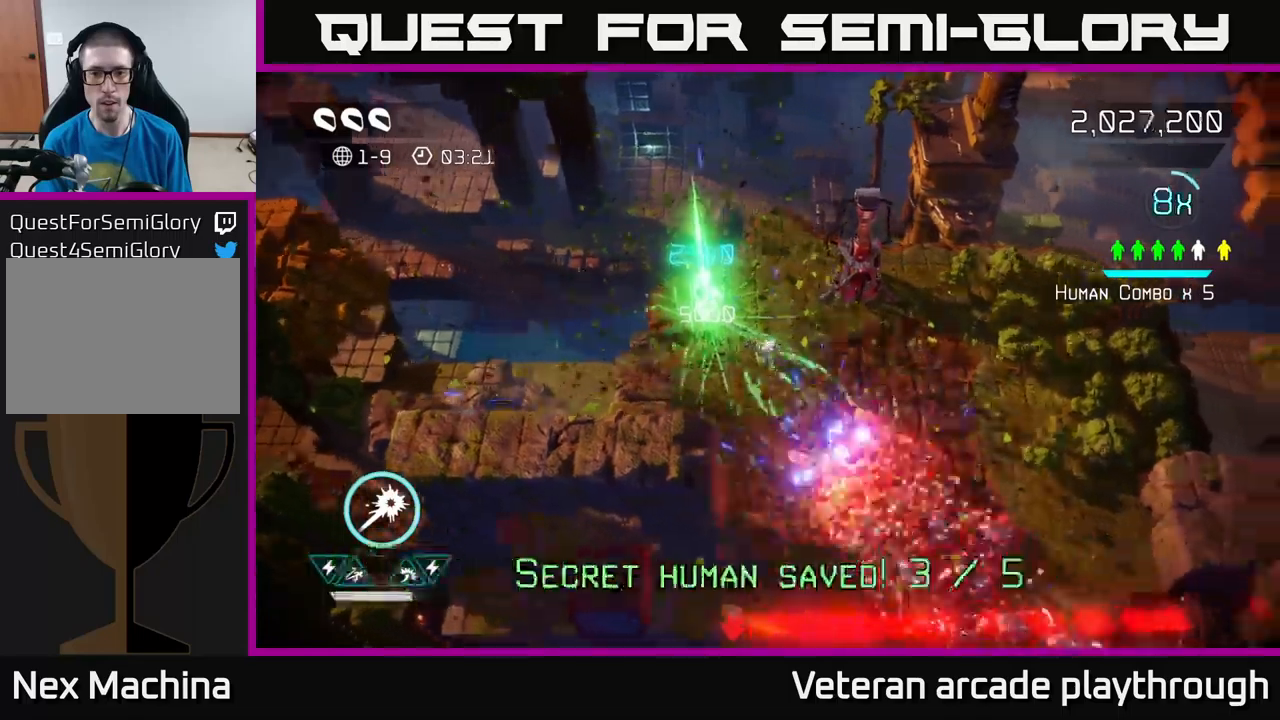
{"buttons": [], "left_stick": "right", "right_stick": "down-left", "events": [[284, "right_stick", "down"], [500, "right_stick", "down-left"]]}
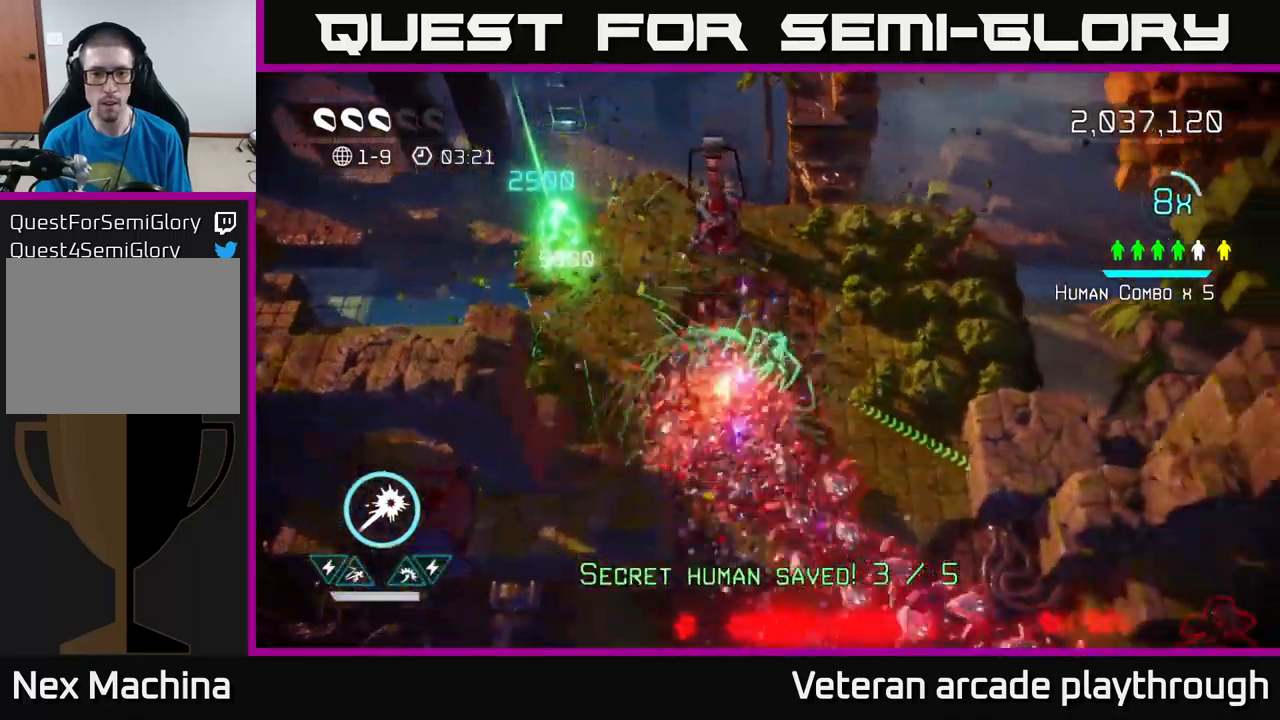
{"buttons": ["L2"], "left_stick": "down", "right_stick": "down", "events": [[150, "right_stick", "down"], [334, "left_stick", "down"], [450, "L2", "down"]]}
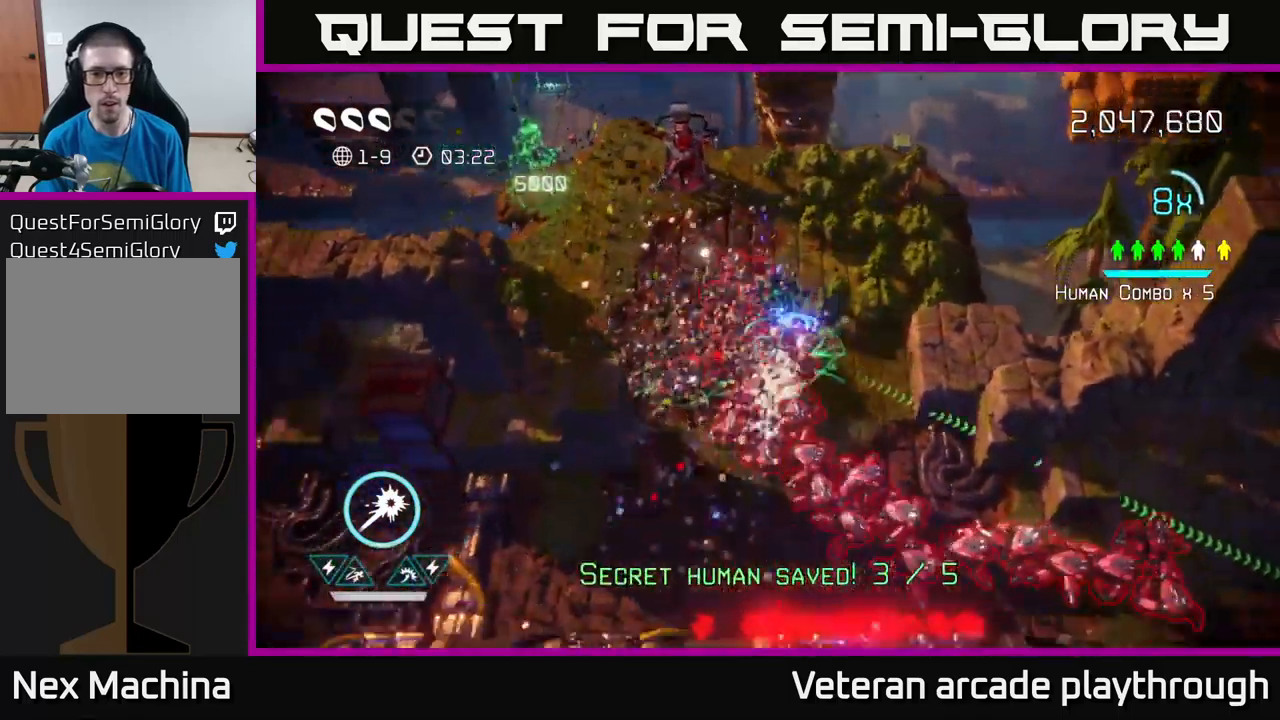
{"buttons": ["R2"], "left_stick": "down-right", "right_stick": "right", "events": [[150, "right_stick", "right"], [267, "L2", "up"], [417, "left_stick", "down-right"], [450, "R2", "down"]]}
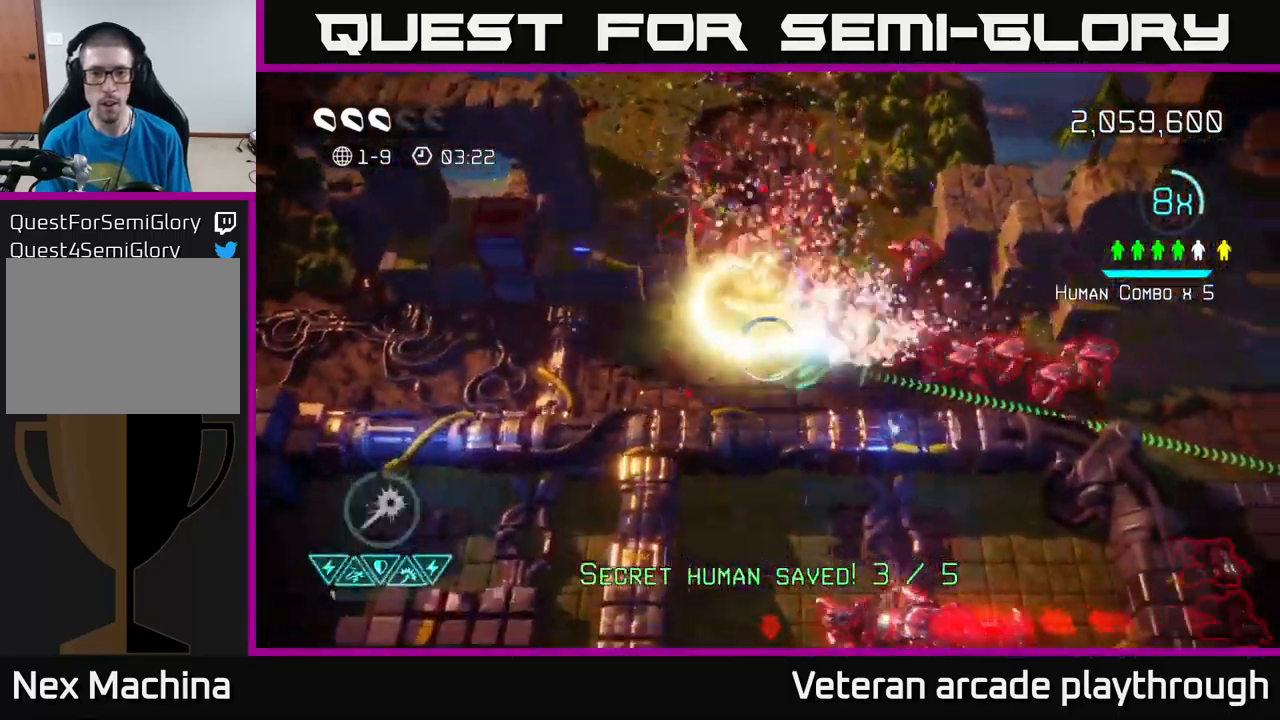
{"buttons": [], "left_stick": "down-right", "right_stick": "right", "events": [[467, "R2", "up"]]}
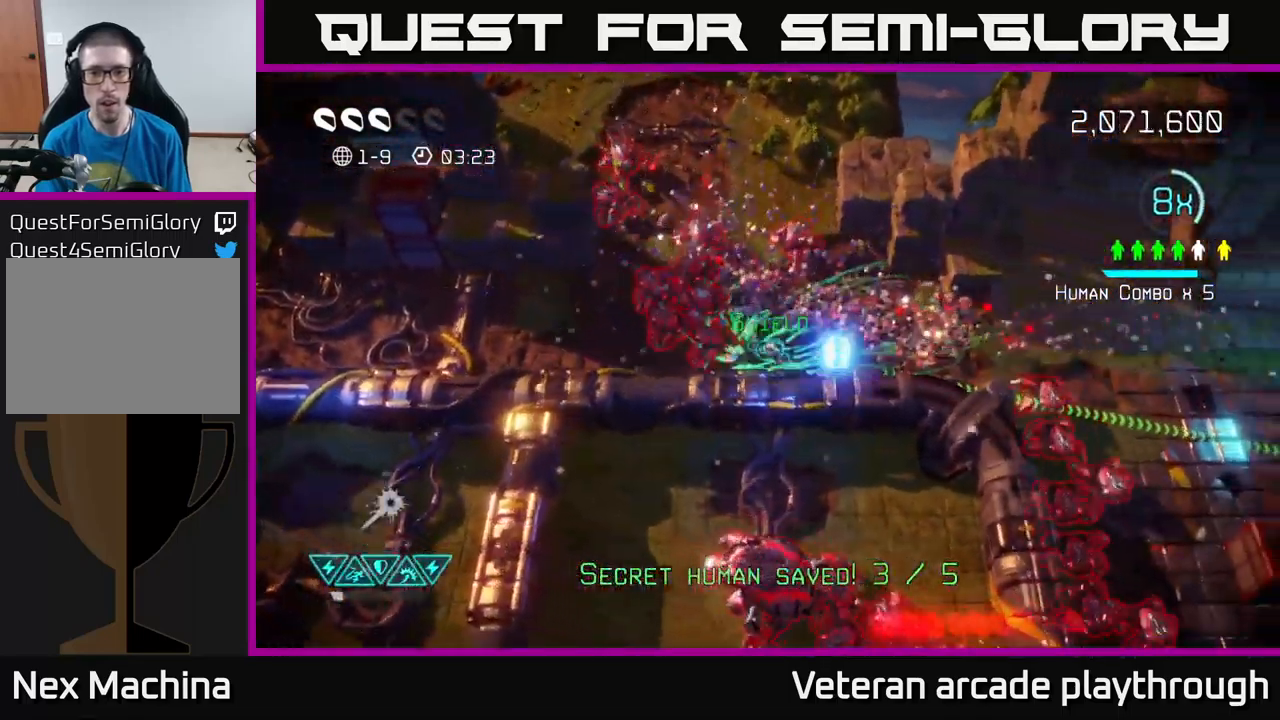
{"buttons": [], "left_stick": "right", "right_stick": "right", "events": [[67, "left_stick", "right"]]}
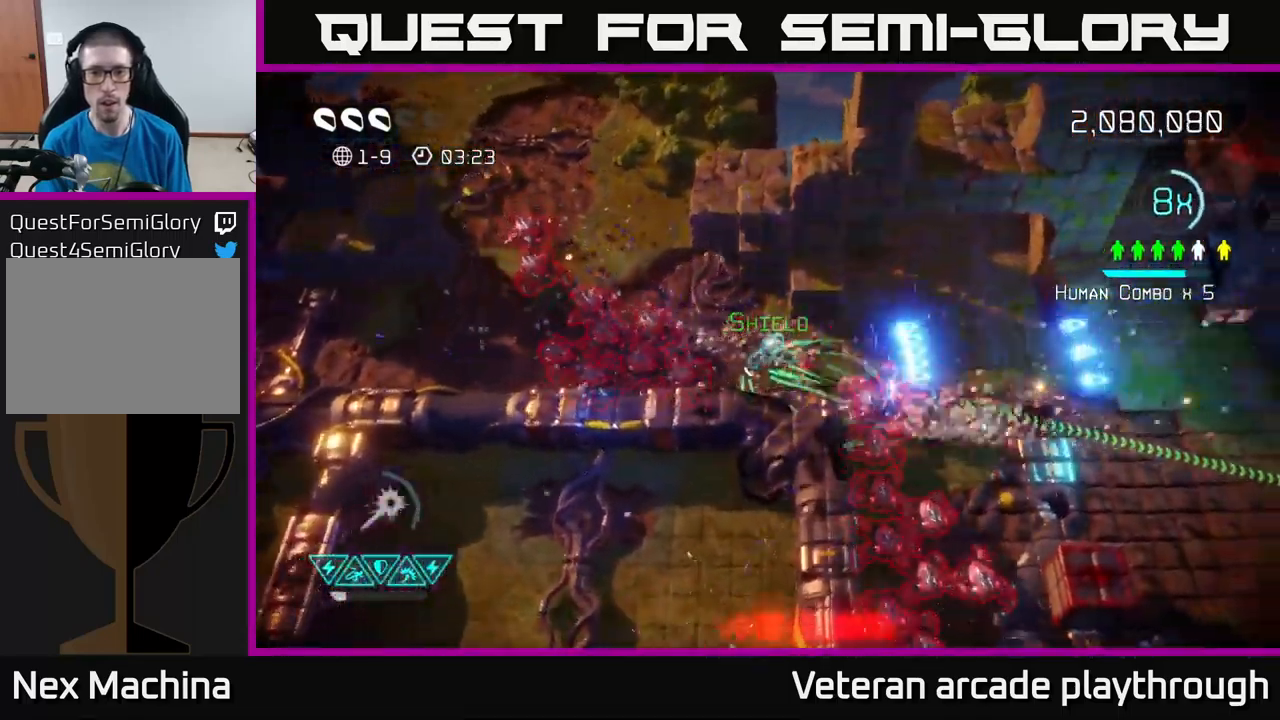
{"buttons": [], "left_stick": "right", "right_stick": "down", "events": [[34, "right_stick", "down-right"], [234, "right_stick", "down"]]}